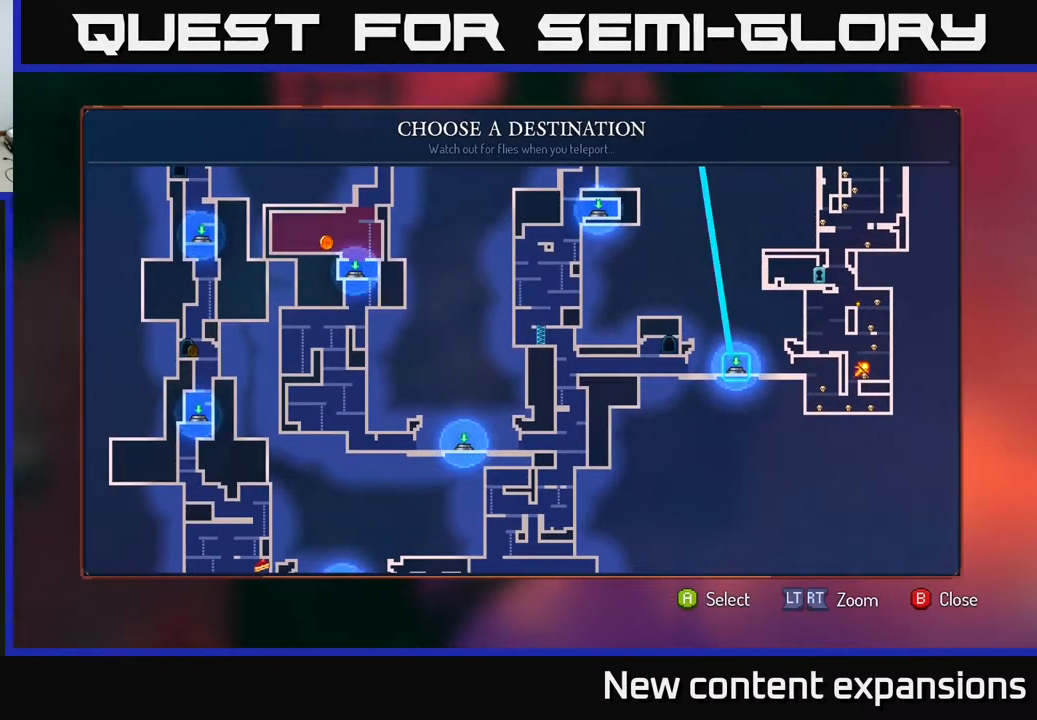
Gameplay with a controller (Xbox layout); each line is a JSON object with the inputs held at the frame after it. "events" lists button and stick changes between this image and that frame as [ms after this image, input, new state], when the widget could be followed in between.
{"buttons": ["DPAD_UP"], "left_stick": "center", "right_stick": "center", "events": [[467, "DPAD_UP", "down"]]}
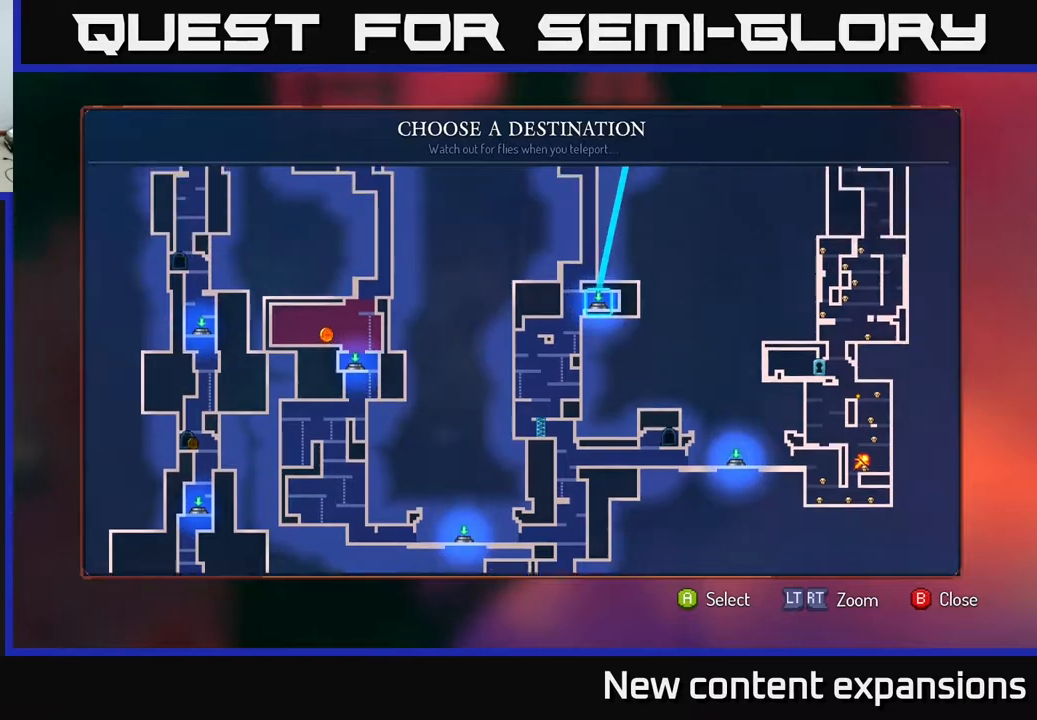
{"buttons": [], "left_stick": "center", "right_stick": "center", "events": [[67, "DPAD_UP", "up"]]}
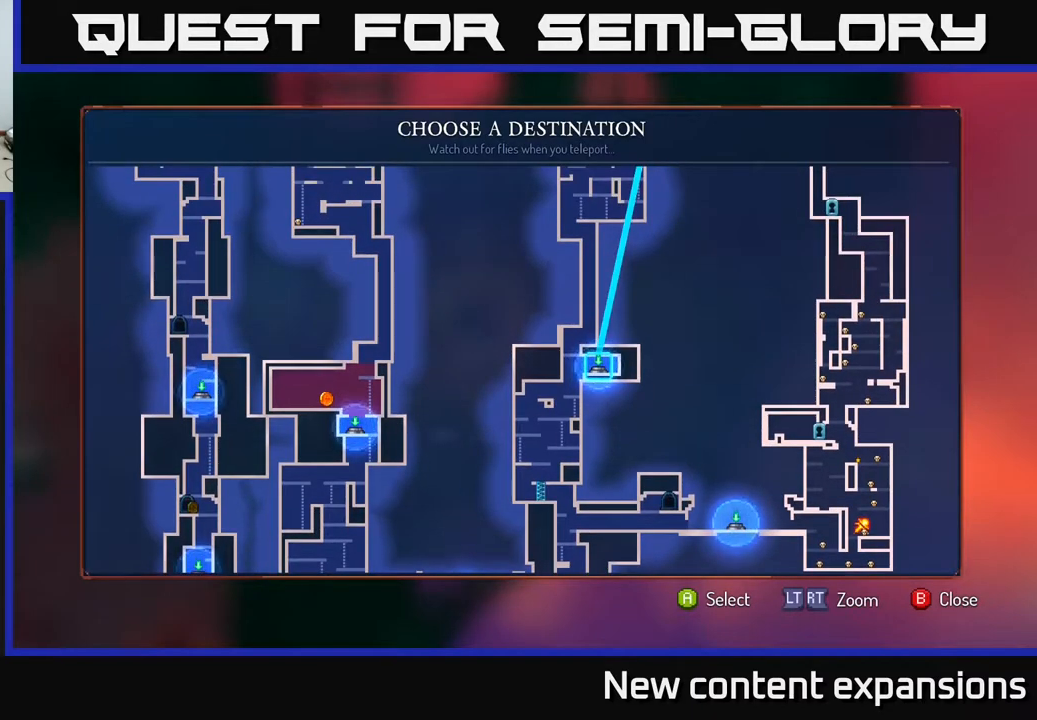
{"buttons": [], "left_stick": "center", "right_stick": "center", "events": [[217, "DPAD_DOWN", "down"], [350, "DPAD_DOWN", "up"]]}
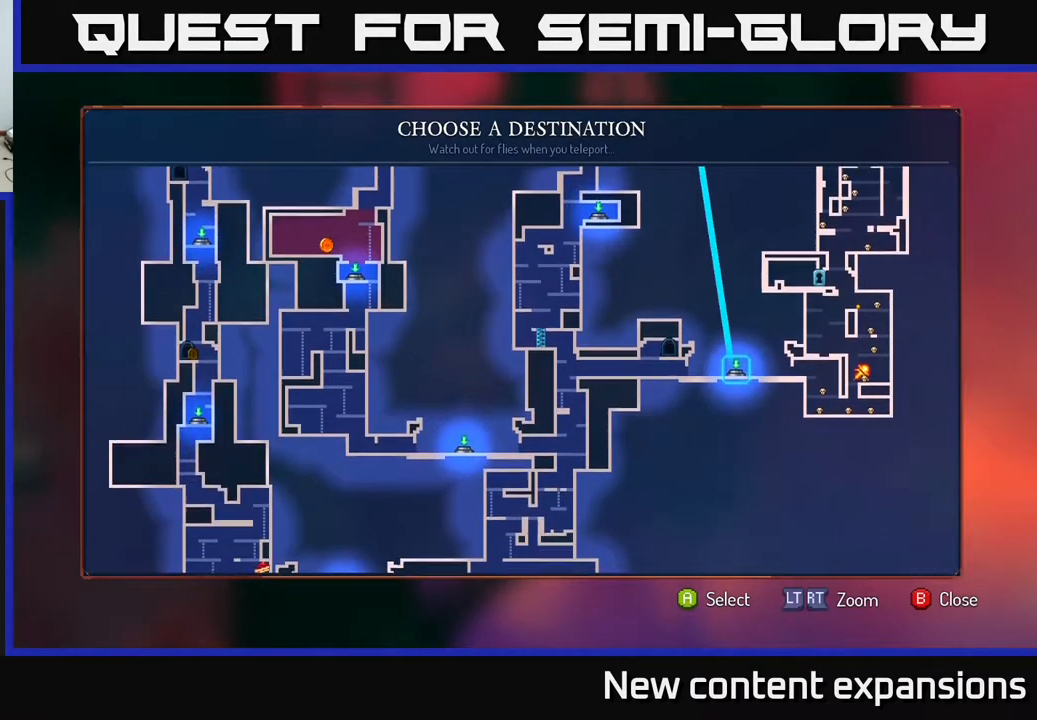
{"buttons": ["A"], "left_stick": "center", "right_stick": "center", "events": [[433, "A", "down"]]}
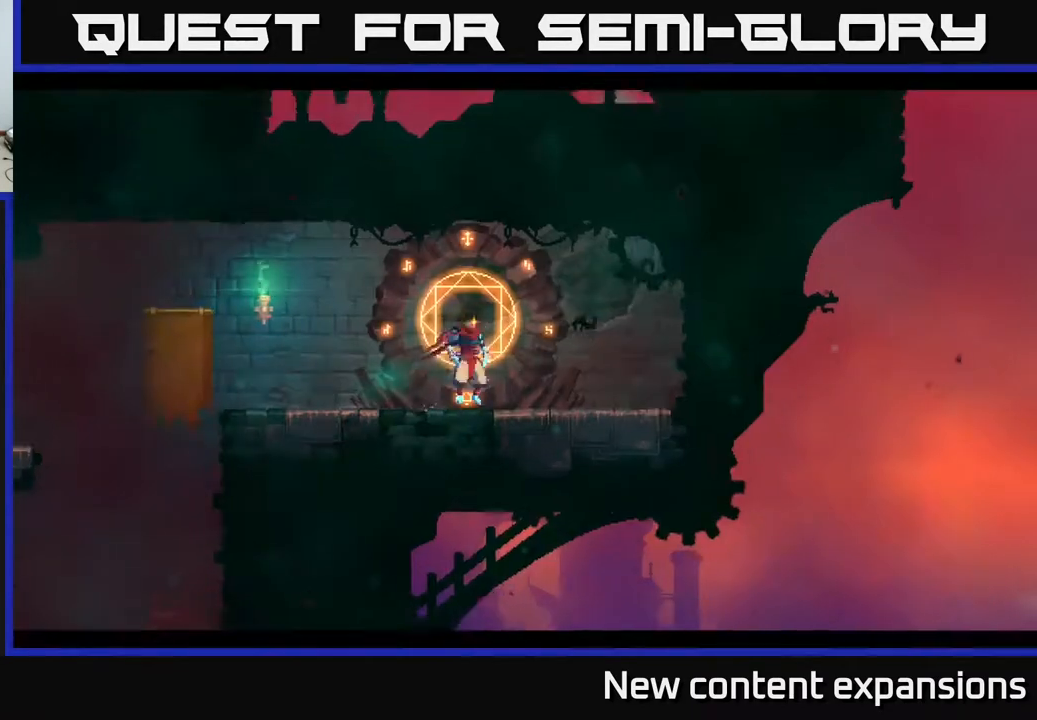
{"buttons": [], "left_stick": "center", "right_stick": "center", "events": [[33, "A", "up"]]}
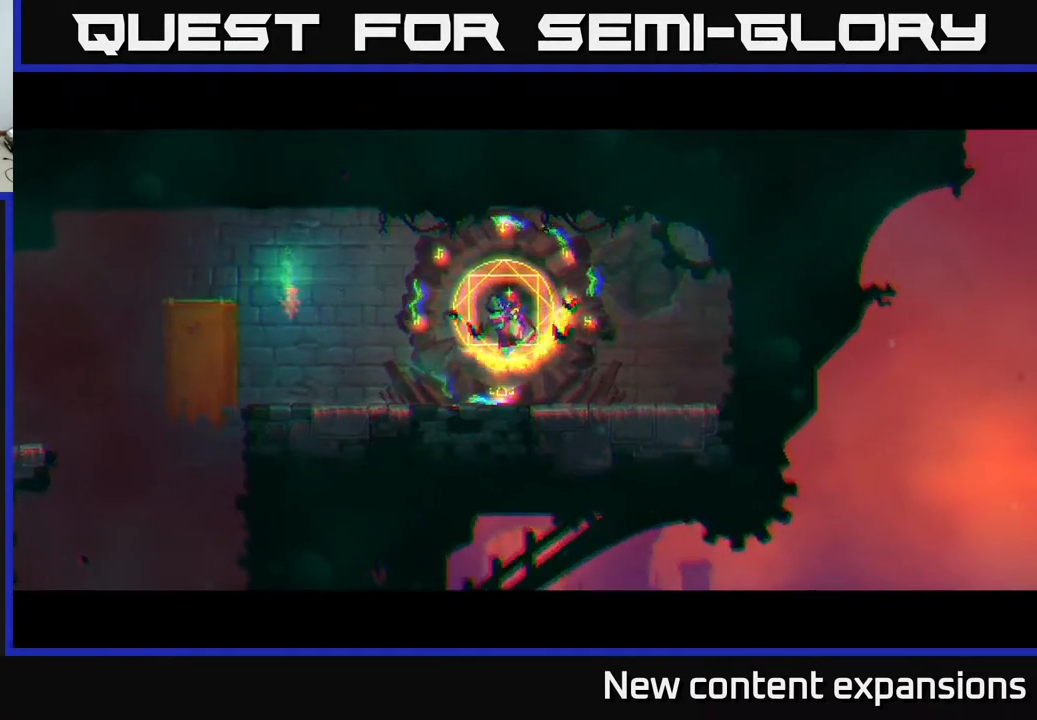
{"buttons": [], "left_stick": "center", "right_stick": "center", "events": []}
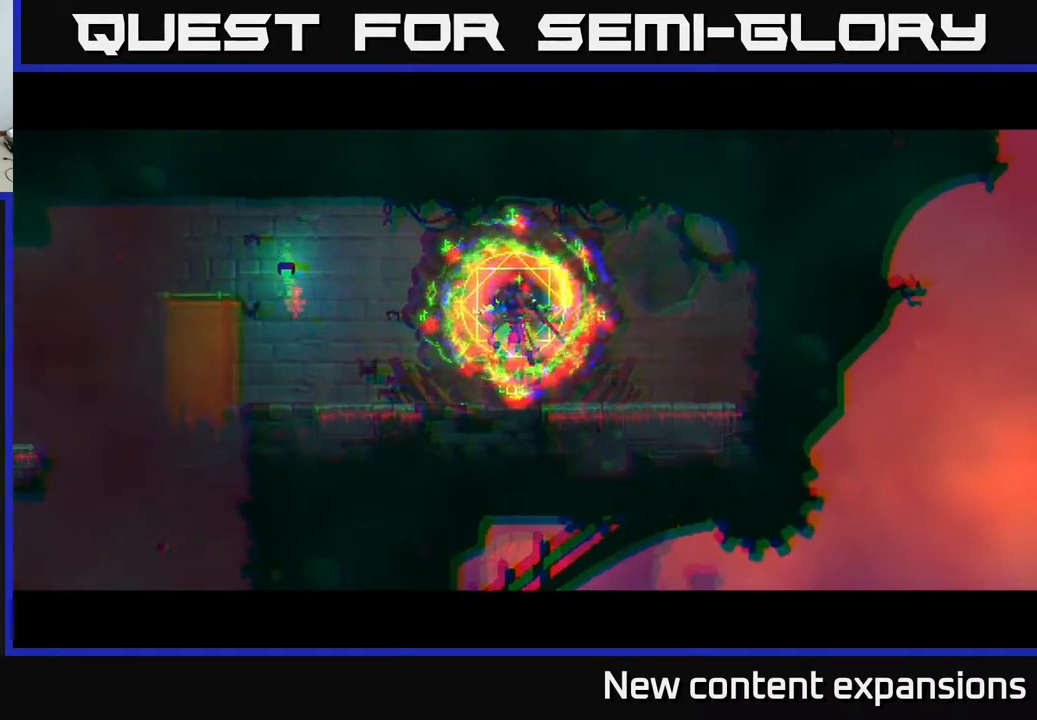
{"buttons": ["DPAD_RIGHT"], "left_stick": "center", "right_stick": "center", "events": [[233, "DPAD_RIGHT", "down"]]}
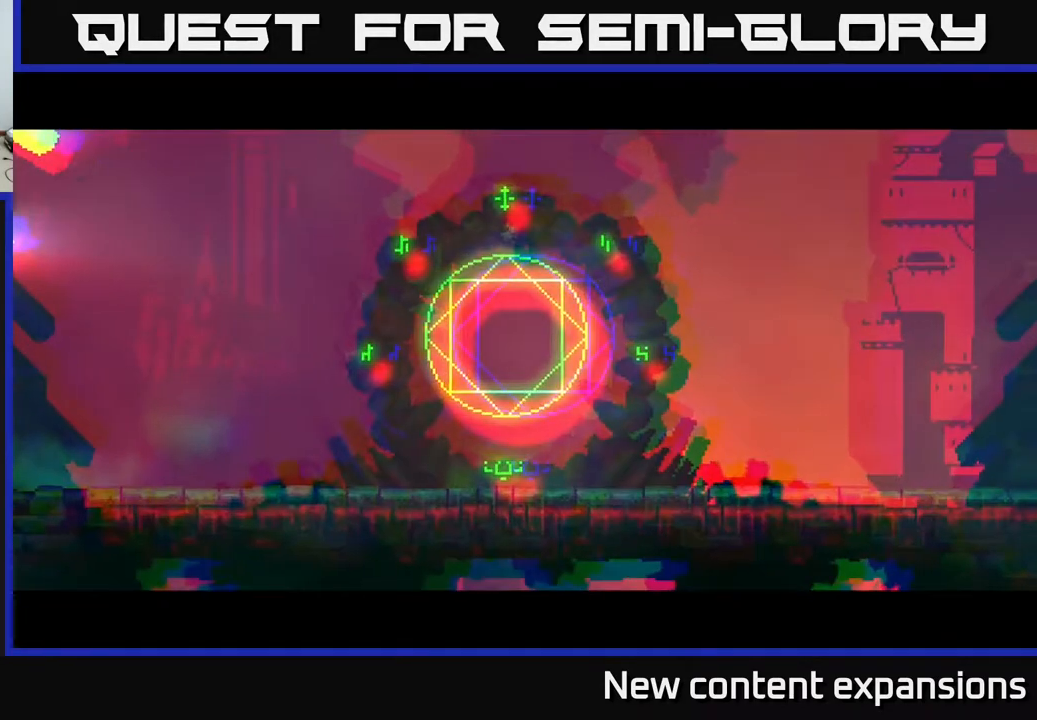
{"buttons": ["B", "DPAD_RIGHT"], "left_stick": "center", "right_stick": "center", "events": [[267, "B", "down"], [417, "B", "up"], [483, "B", "down"]]}
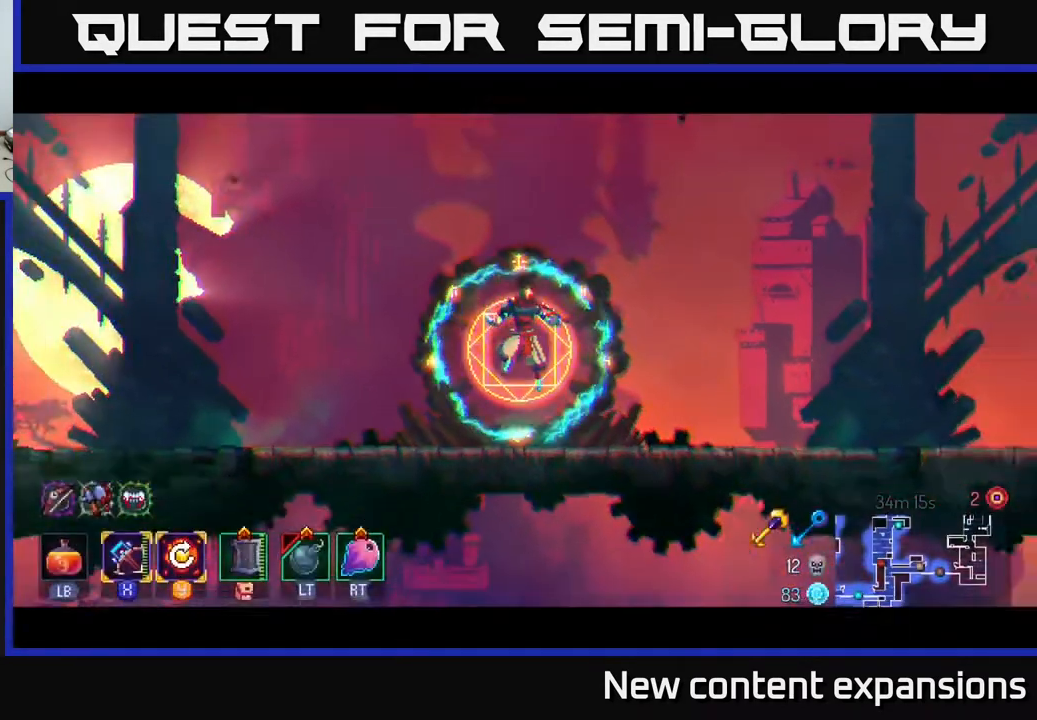
{"buttons": ["DPAD_RIGHT"], "left_stick": "center", "right_stick": "center", "events": [[100, "B", "up"], [217, "B", "down"], [300, "B", "up"], [367, "B", "down"], [483, "B", "up"]]}
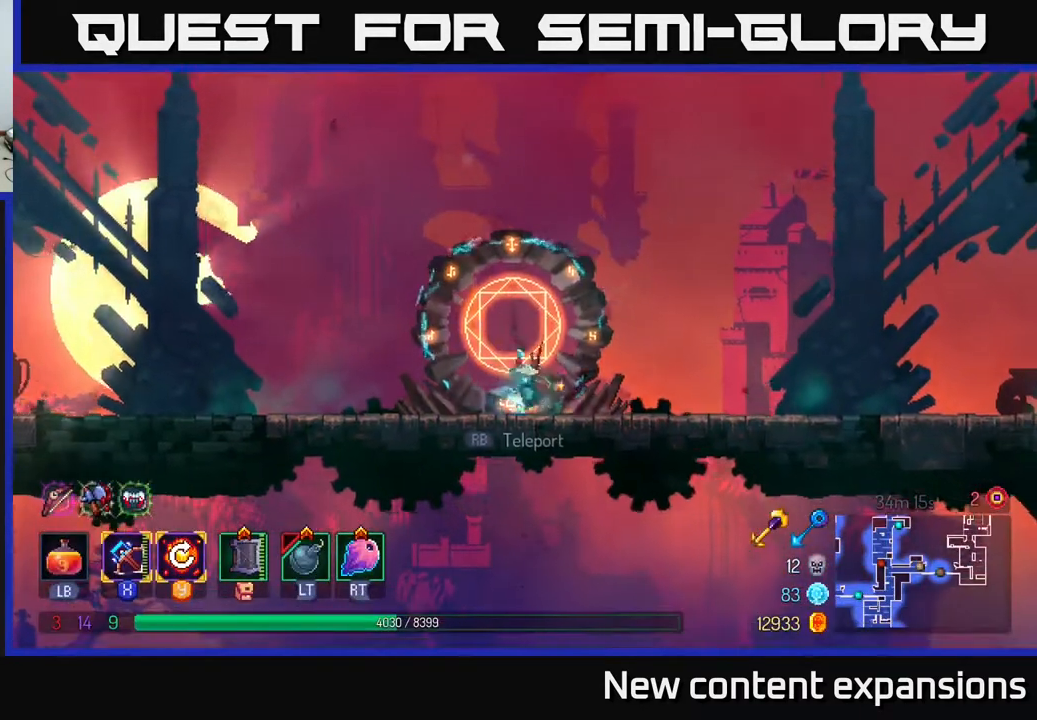
{"buttons": ["DPAD_RIGHT"], "left_stick": "center", "right_stick": "center", "events": [[67, "B", "down"], [200, "B", "up"], [317, "A", "down"], [417, "A", "up"]]}
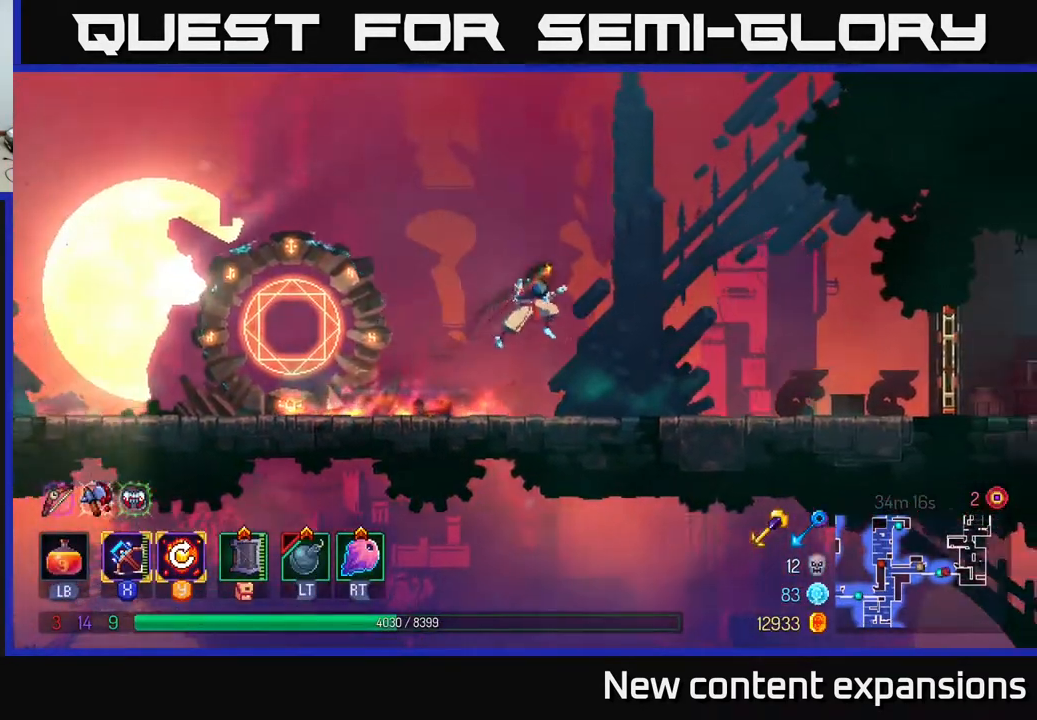
{"buttons": ["B", "DPAD_RIGHT"], "left_stick": "center", "right_stick": "center", "events": [[317, "B", "down"]]}
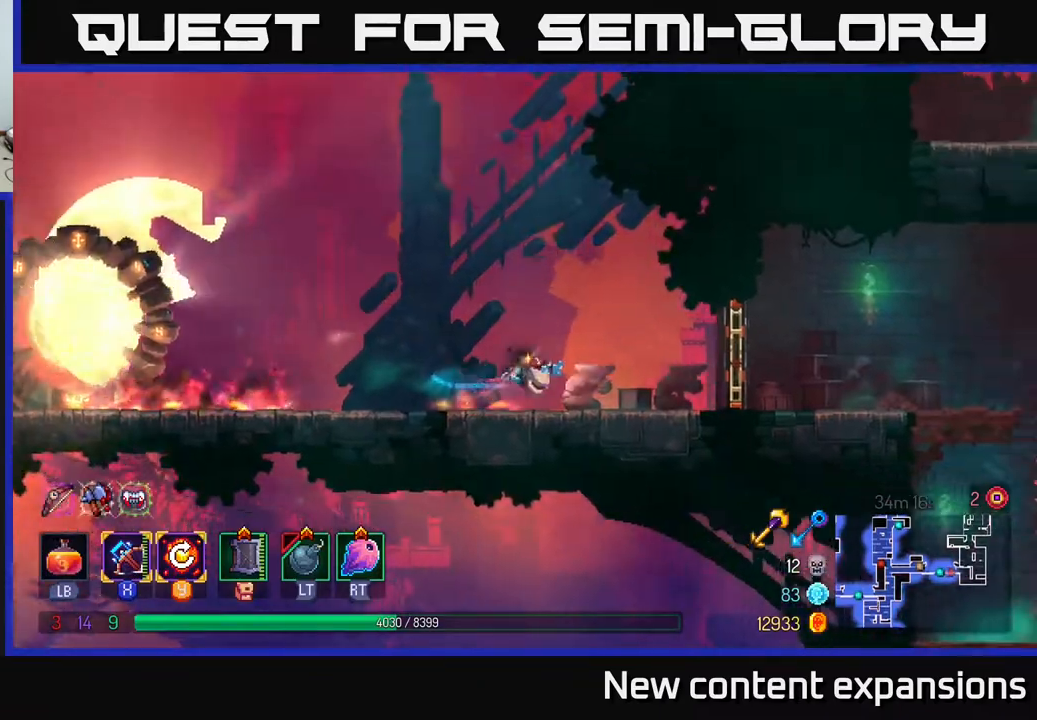
{"buttons": ["DPAD_RIGHT"], "left_stick": "center", "right_stick": "center", "events": [[17, "B", "up"], [350, "R1", "down"], [433, "R1", "up"]]}
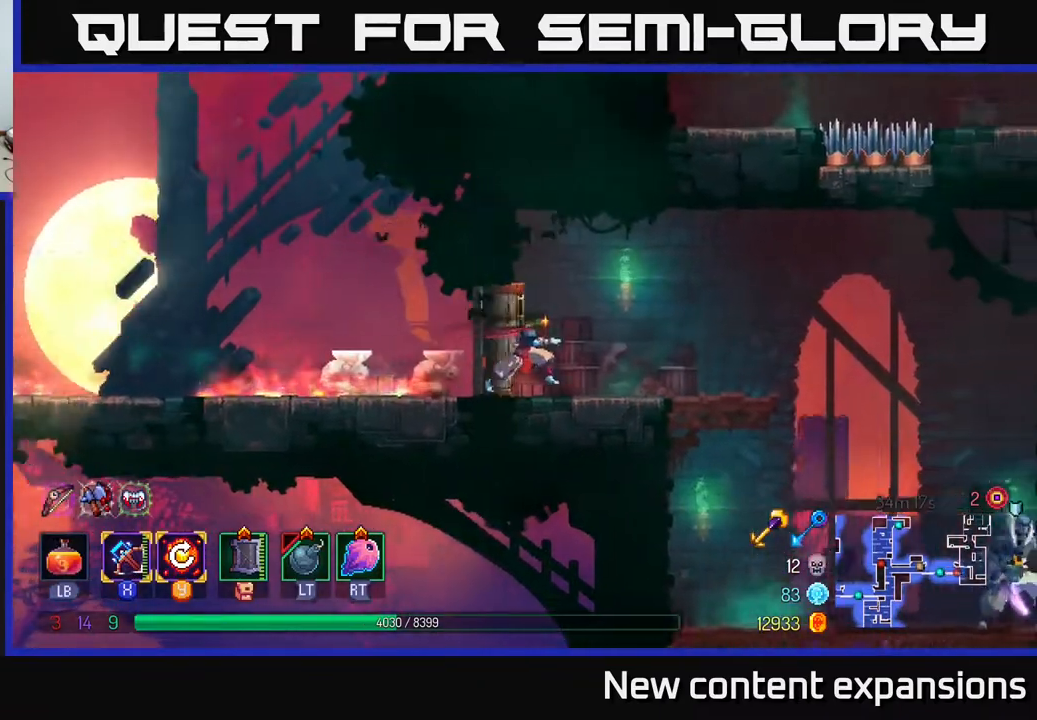
{"buttons": ["DPAD_RIGHT"], "left_stick": "center", "right_stick": "center", "events": [[267, "B", "down"], [383, "B", "up"]]}
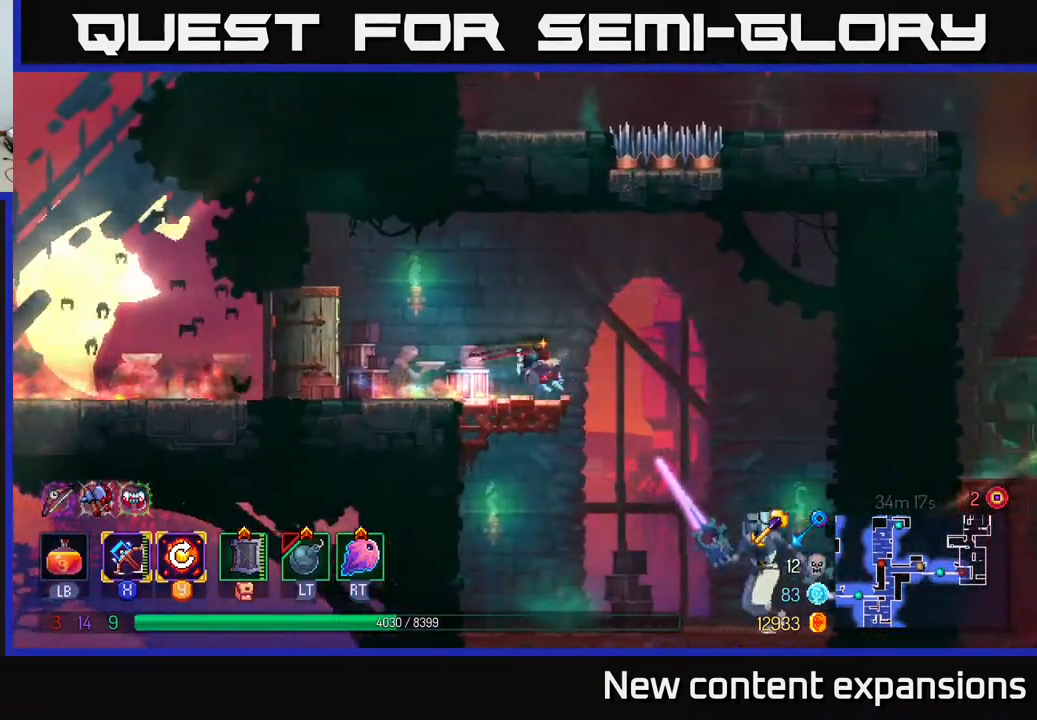
{"buttons": [], "left_stick": "center", "right_stick": "center", "events": [[233, "DPAD_DOWN", "down"], [267, "A", "down"], [267, "DPAD_RIGHT", "up"], [350, "A", "up"], [417, "DPAD_DOWN", "up"]]}
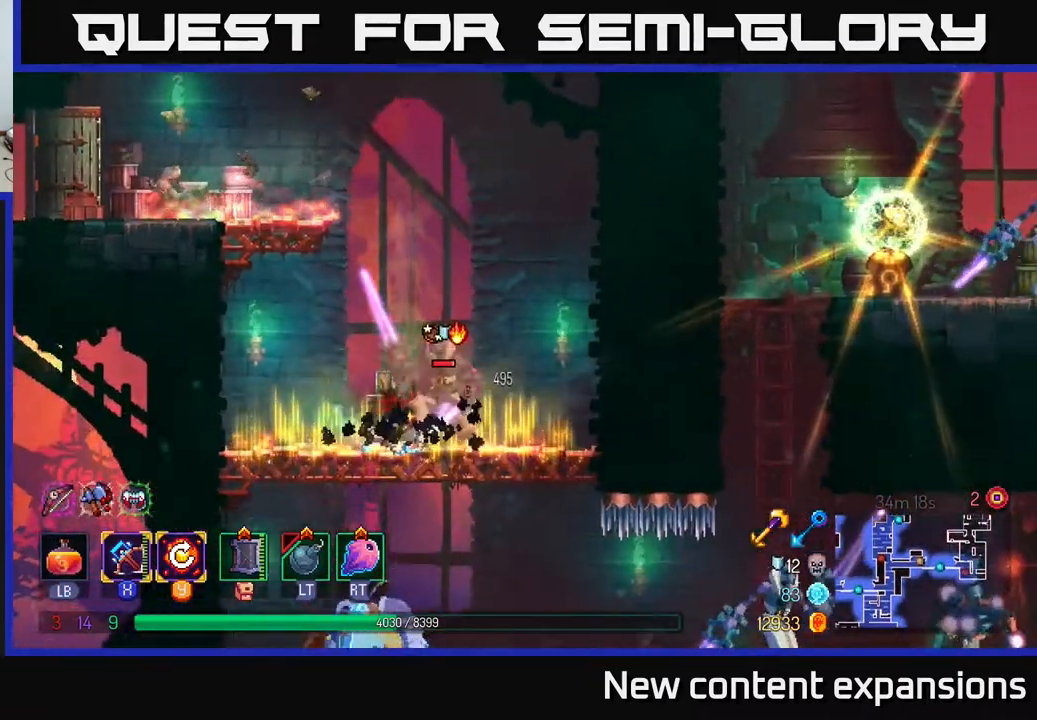
{"buttons": [], "left_stick": "center", "right_stick": "center", "events": [[233, "X", "down"], [300, "DPAD_RIGHT", "down"], [367, "X", "up"], [500, "DPAD_RIGHT", "up"]]}
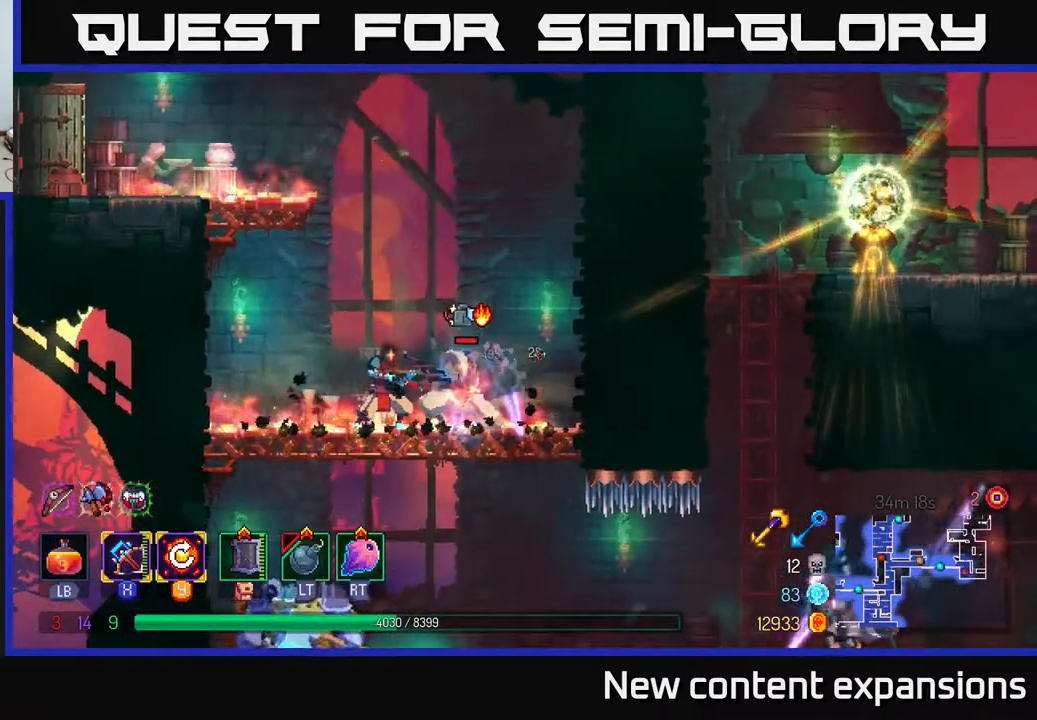
{"buttons": [], "left_stick": "center", "right_stick": "center", "events": []}
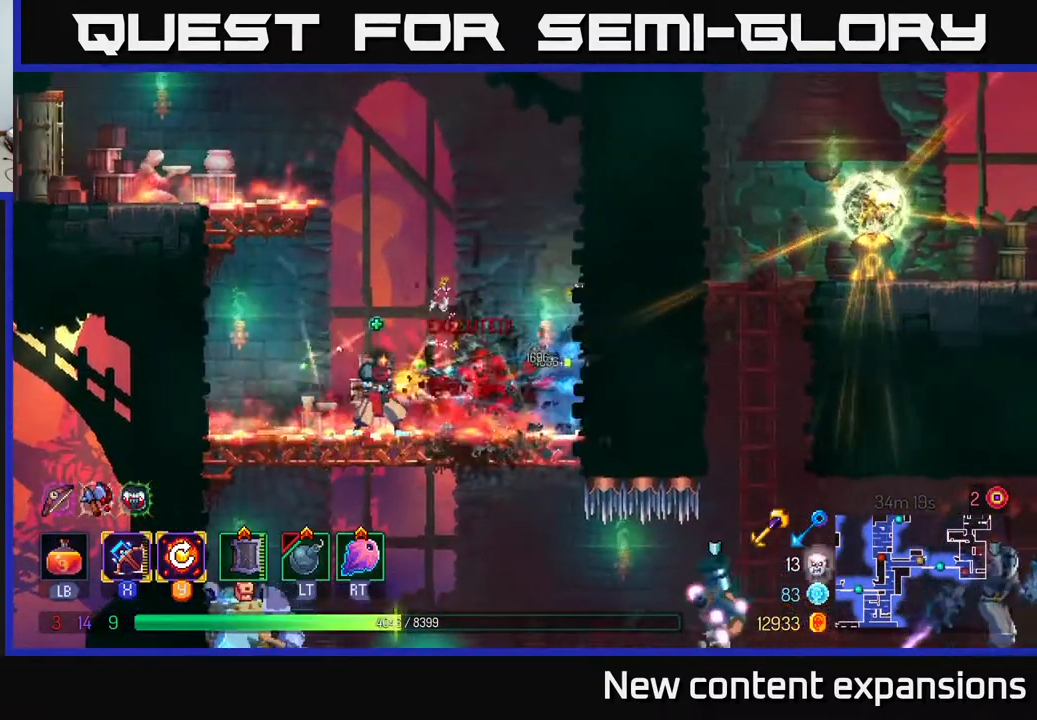
{"buttons": ["DPAD_LEFT"], "left_stick": "center", "right_stick": "center", "events": [[117, "DPAD_LEFT", "down"]]}
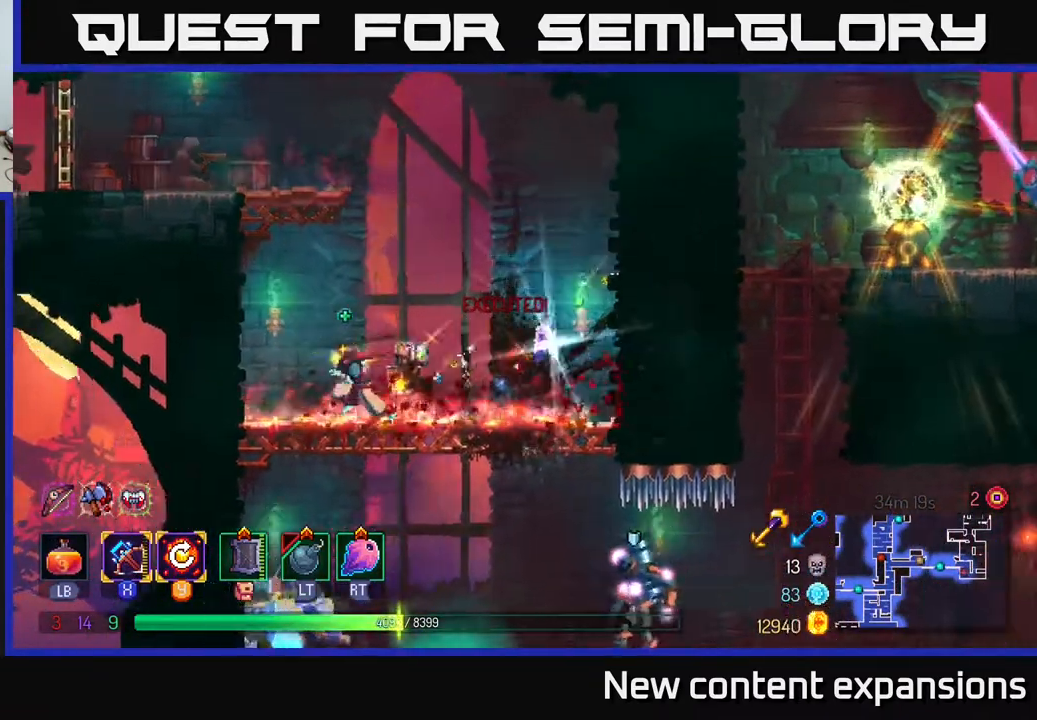
{"buttons": [], "left_stick": "center", "right_stick": "center", "events": [[150, "A", "down"], [150, "DPAD_DOWN", "down"], [167, "DPAD_LEFT", "up"], [200, "A", "up"], [233, "A", "down"], [350, "A", "up"], [450, "DPAD_DOWN", "up"]]}
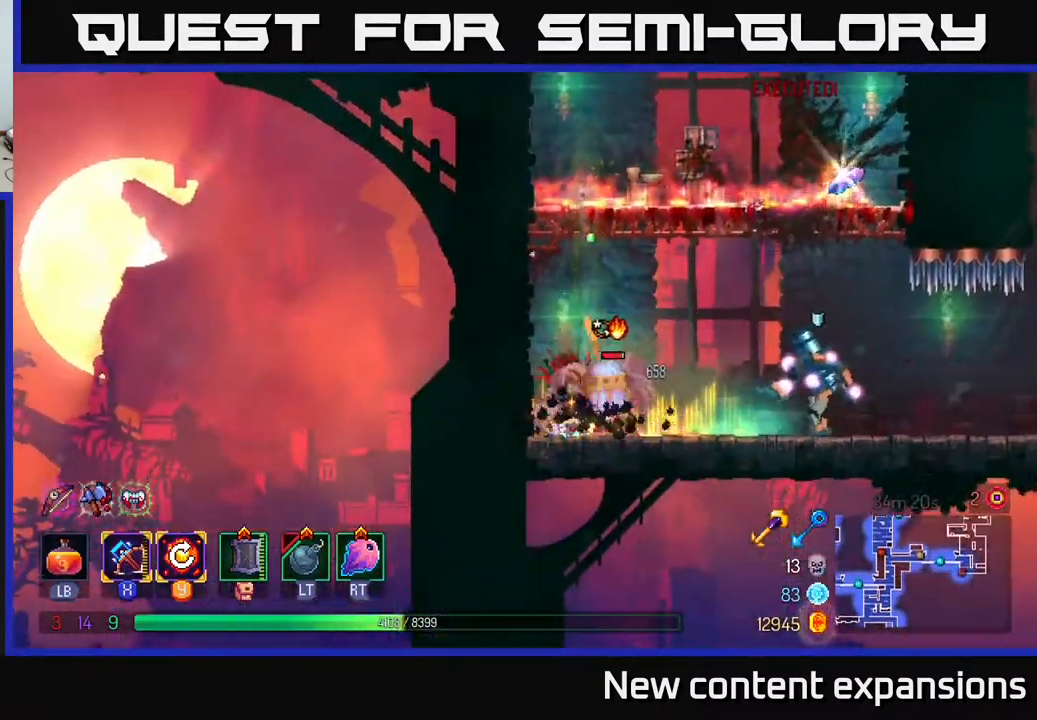
{"buttons": ["L2", "DPAD_RIGHT"], "left_stick": "center", "right_stick": "center", "events": [[133, "DPAD_RIGHT", "down"], [400, "L2", "down"]]}
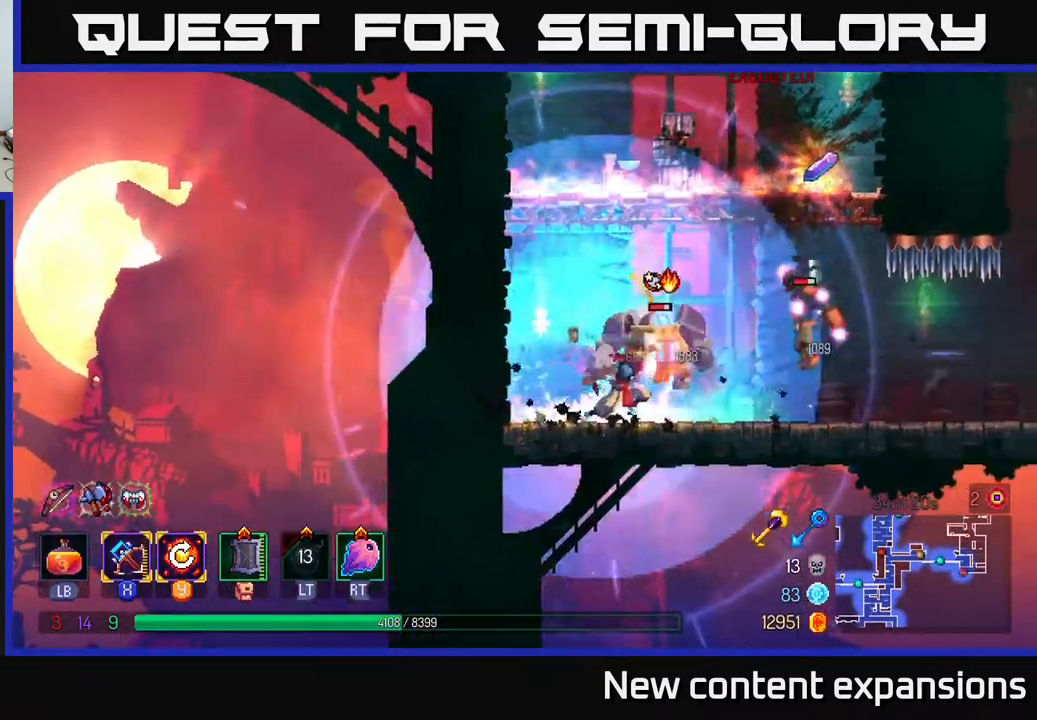
{"buttons": ["DPAD_RIGHT"], "left_stick": "center", "right_stick": "center", "events": [[17, "L2", "up"], [67, "DPAD_RIGHT", "up"], [83, "X", "down"], [183, "X", "up"], [433, "DPAD_RIGHT", "down"]]}
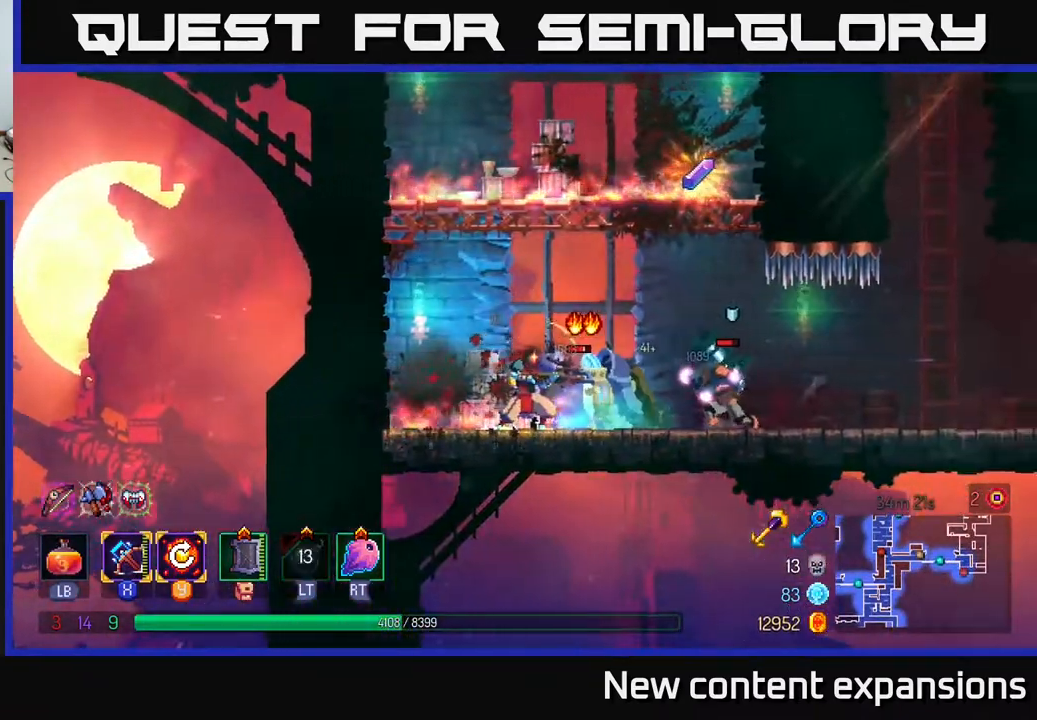
{"buttons": ["DPAD_RIGHT"], "left_stick": "center", "right_stick": "center", "events": [[83, "DPAD_RIGHT", "up"], [450, "DPAD_RIGHT", "down"]]}
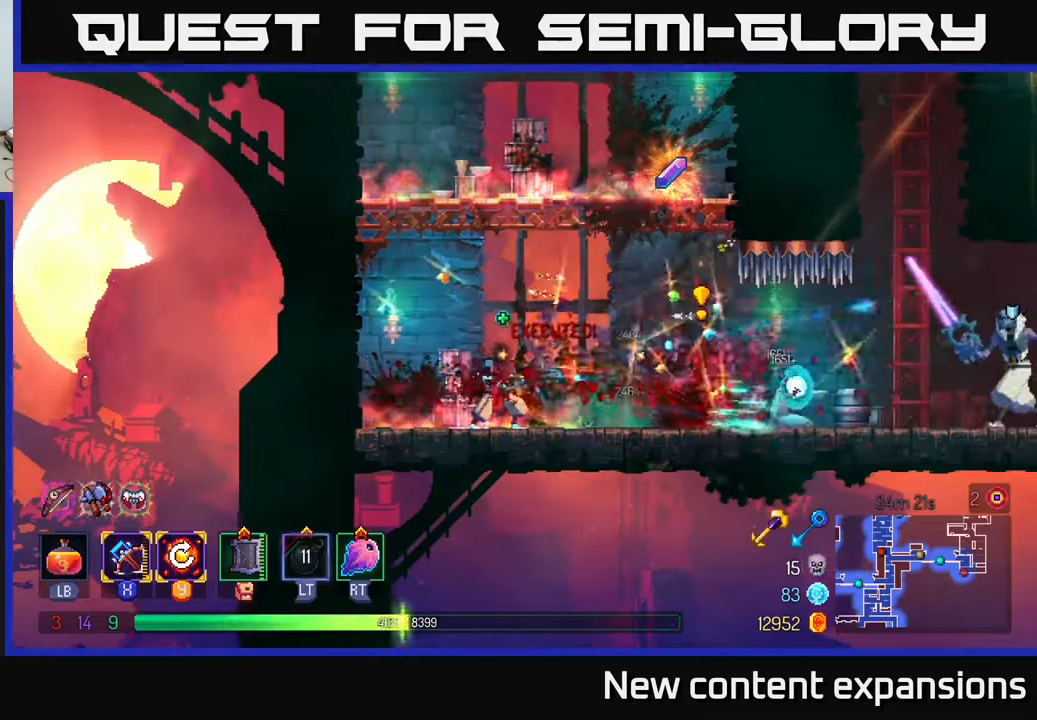
{"buttons": ["X", "DPAD_RIGHT"], "left_stick": "center", "right_stick": "center", "events": [[383, "X", "down"]]}
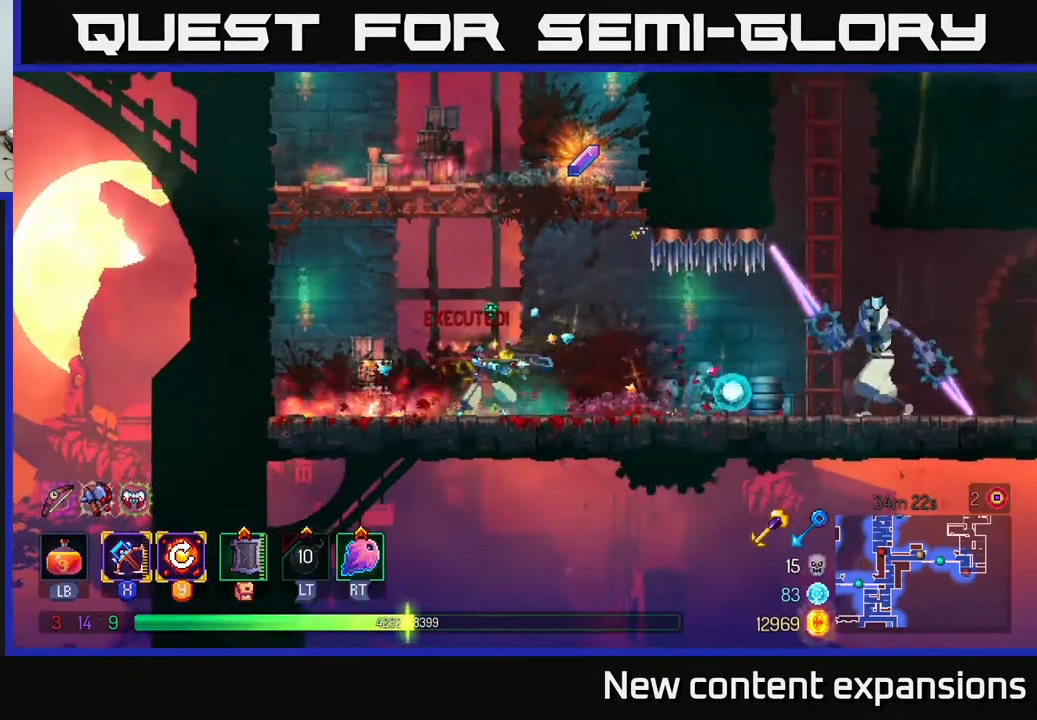
{"buttons": [], "left_stick": "center", "right_stick": "center", "events": [[17, "X", "up"], [150, "DPAD_RIGHT", "up"]]}